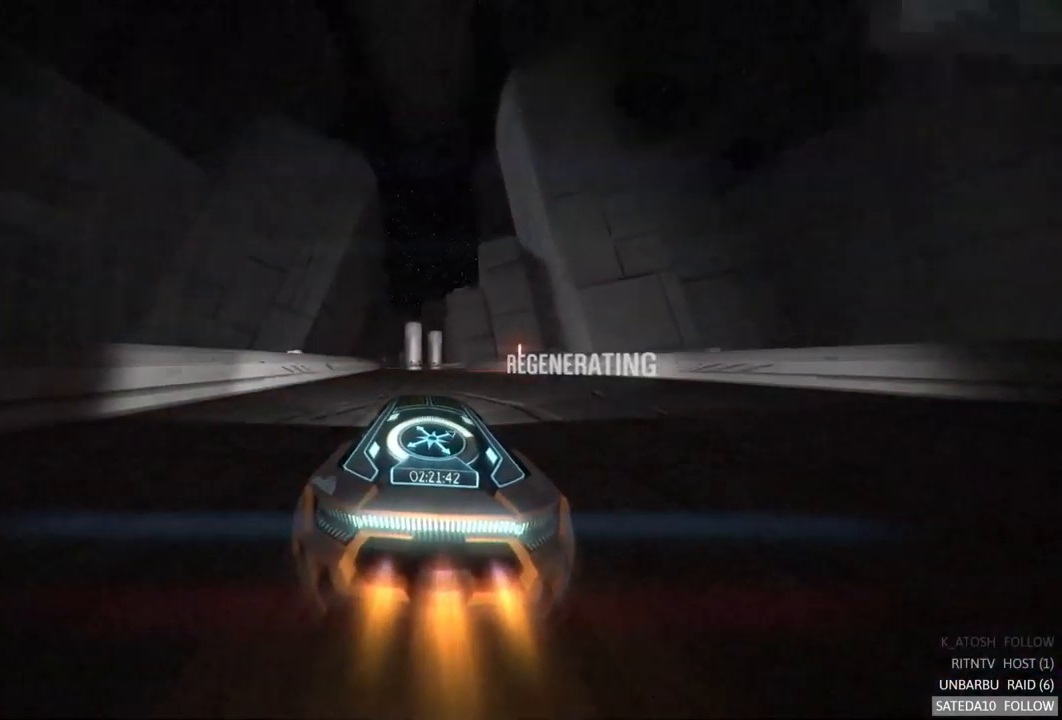
Gameplay with a controller (Xbox layout); each line is a JSON object with the inputs held at the frame after it (dt_ms = milliseconds from this image to that frame). "events" lists button and stick changes between this image and that frame as [ms after this image, input, new state], when the widget could be followed in between. Not read: A L3 R3.
{"dt_ms": 500, "buttons": ["R2"], "left_stick": "center", "right_stick": "center", "events": [[33, "left_stick", "center"], [184, "left_stick", "left"], [484, "left_stick", "center"]]}
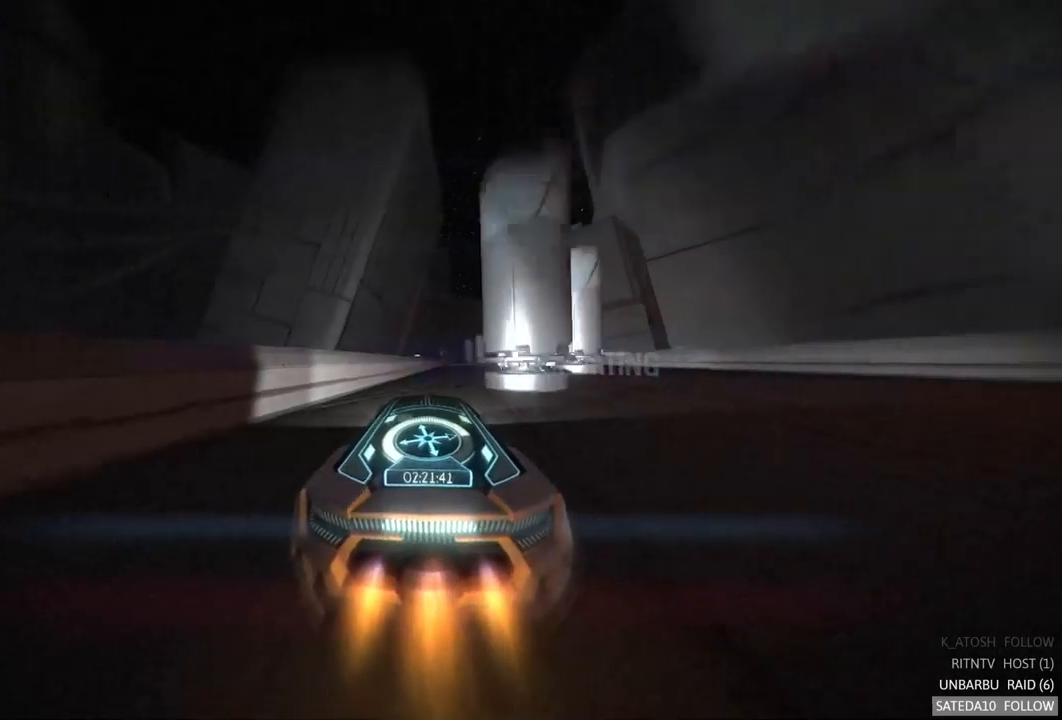
{"dt_ms": 1000, "buttons": ["R2"], "left_stick": "left", "right_stick": "center", "events": [[17, "left_stick", "right"], [334, "left_stick", "left"], [717, "left_stick", "center"], [967, "left_stick", "left"]]}
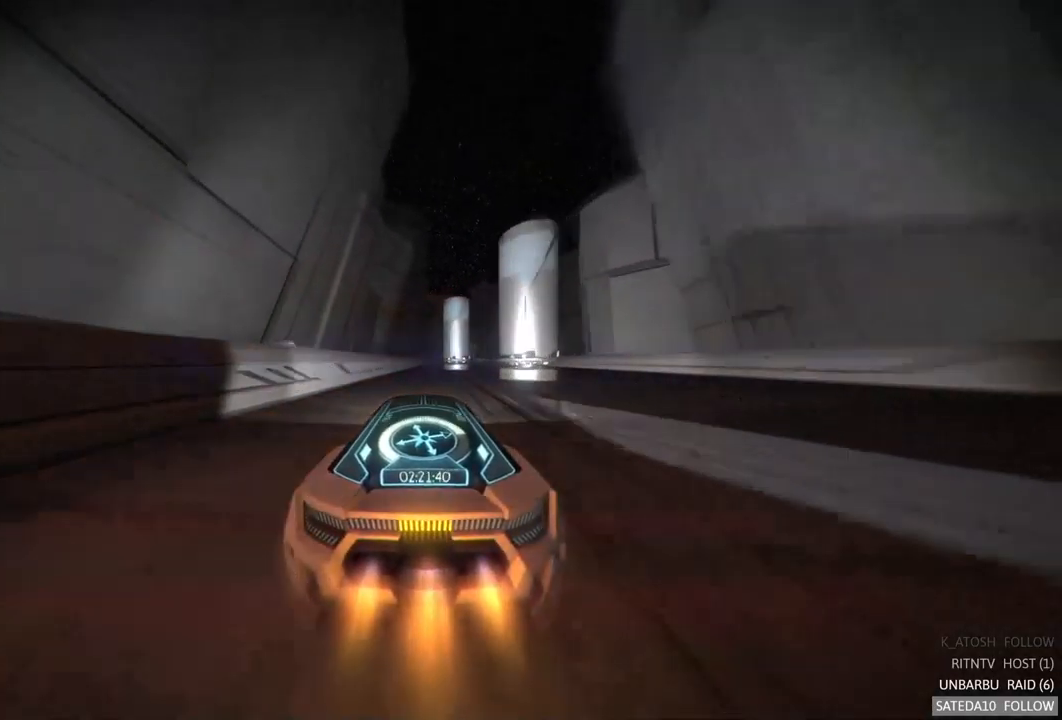
{"dt_ms": 500, "buttons": ["R2"], "left_stick": "center", "right_stick": "center", "events": [[117, "left_stick", "center"], [167, "left_stick", "right"], [417, "left_stick", "center"]]}
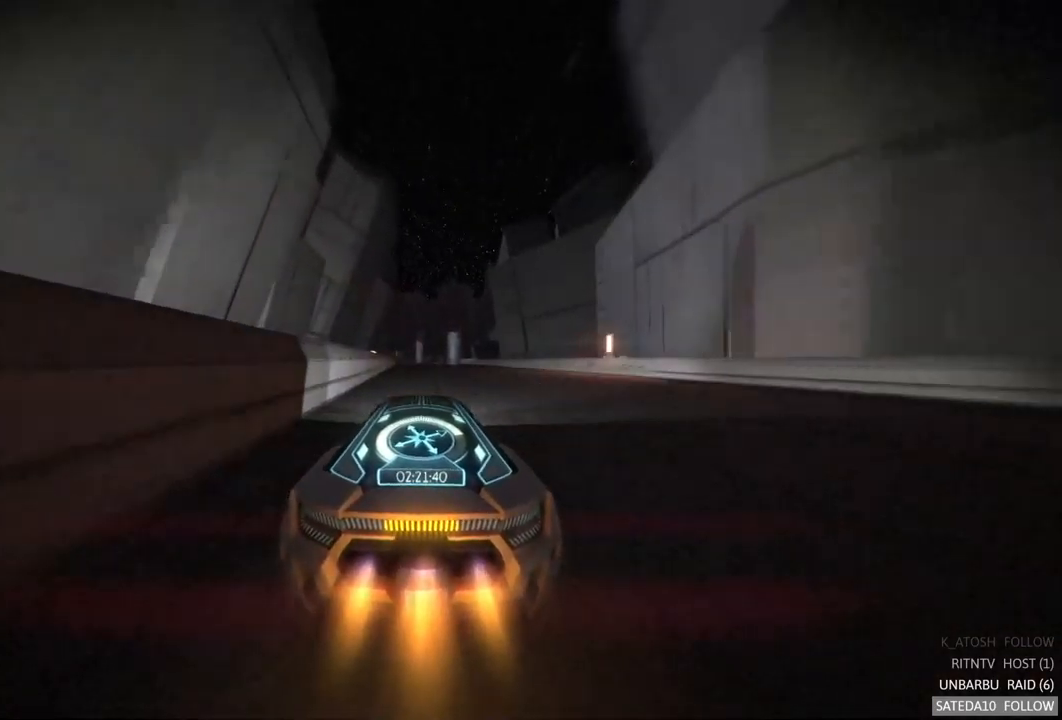
{"dt_ms": 500, "buttons": ["R2"], "left_stick": "center", "right_stick": "center", "events": []}
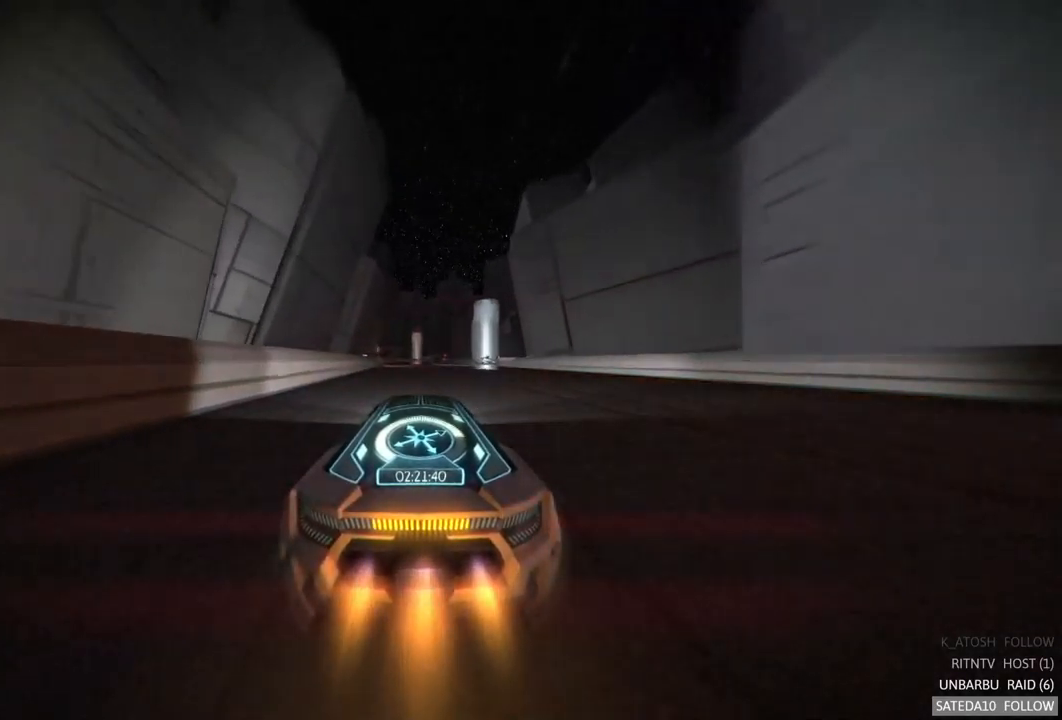
{"dt_ms": 500, "buttons": ["R2"], "left_stick": "center", "right_stick": "center", "events": [[134, "left_stick", "right"], [250, "left_stick", "center"]]}
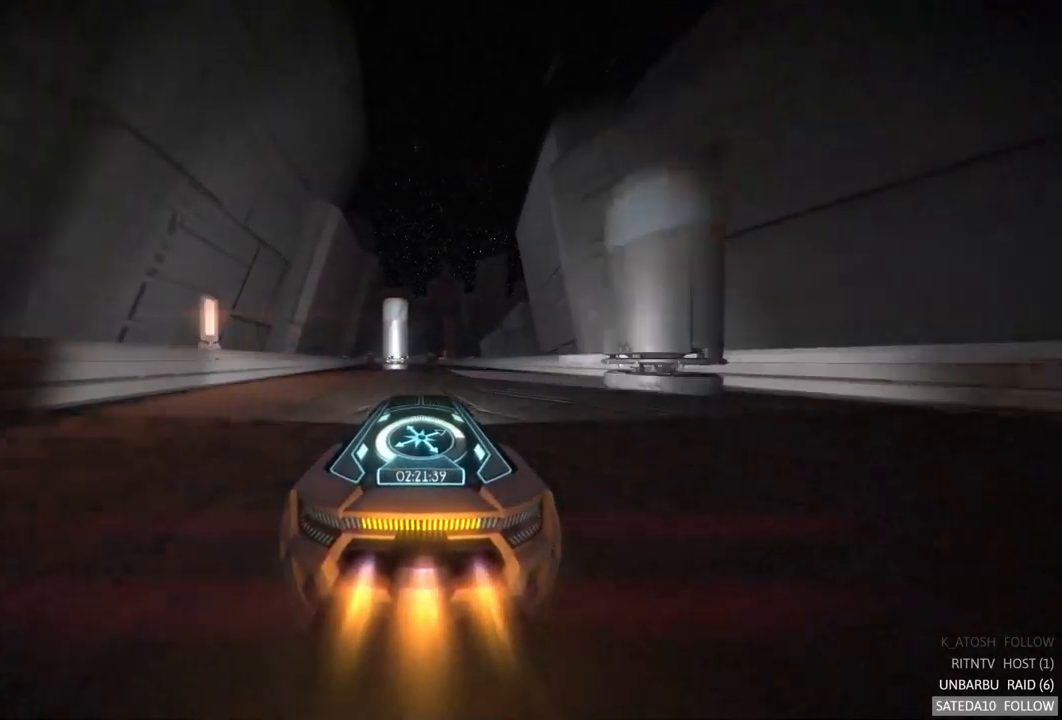
{"dt_ms": 1000, "buttons": ["R2"], "left_stick": "center", "right_stick": "center", "events": [[417, "left_stick", "left"], [517, "left_stick", "center"], [800, "X", "down"], [984, "X", "up"]]}
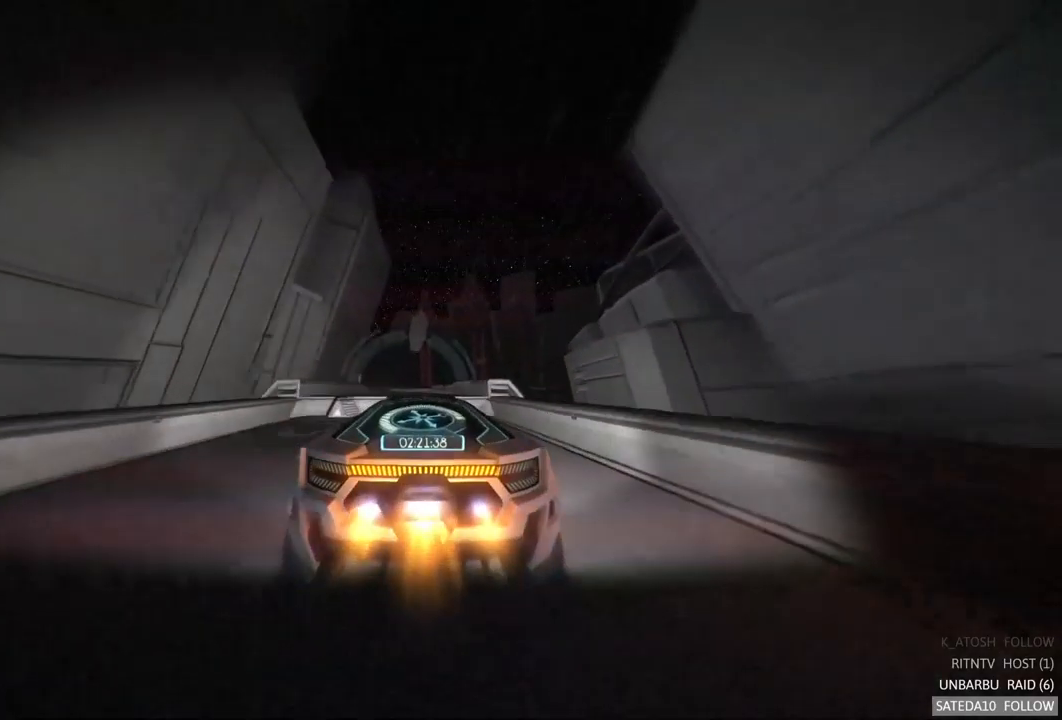
{"dt_ms": 500, "buttons": ["R2"], "left_stick": "center", "right_stick": "center", "events": []}